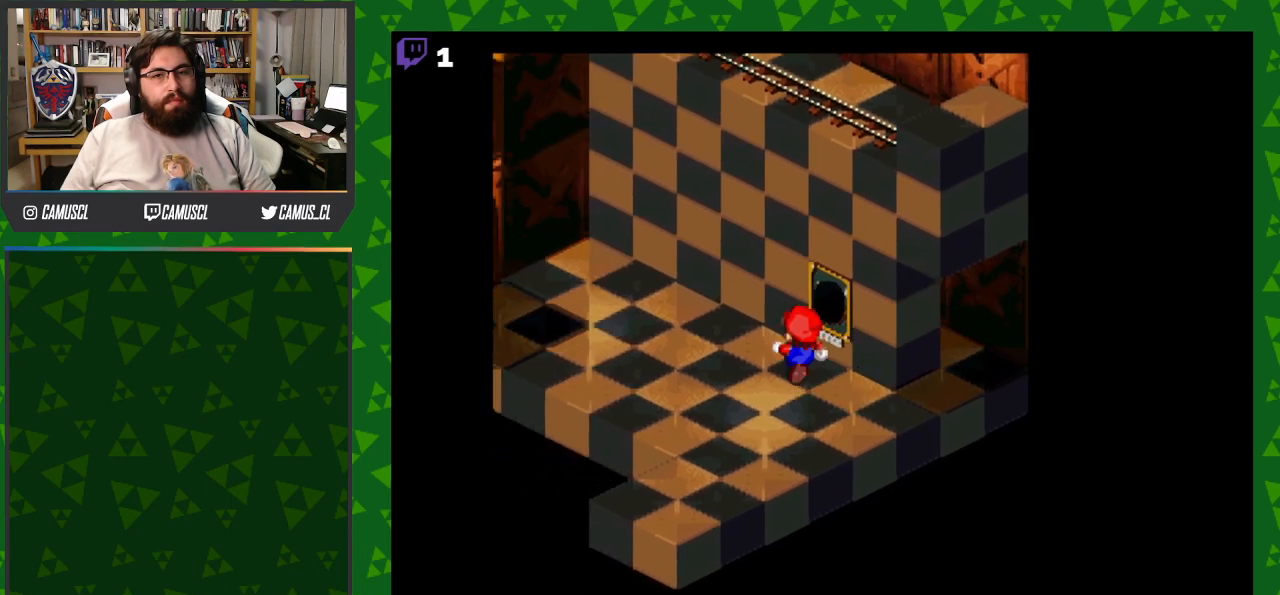
Gameplay with a controller (Nintendo layout); each line is a JSON object with the inputs held at the frame after it. "events" lists button and stick changes between this image and that frame as [ms after this image, input, new state], when the widget could be followed in between. Not read: L3 R1 R3.
{"buttons": ["B", "Y", "DPAD_UP"], "events": [[67, "DPAD_LEFT", "up"], [233, "B", "up"], [483, "B", "down"]]}
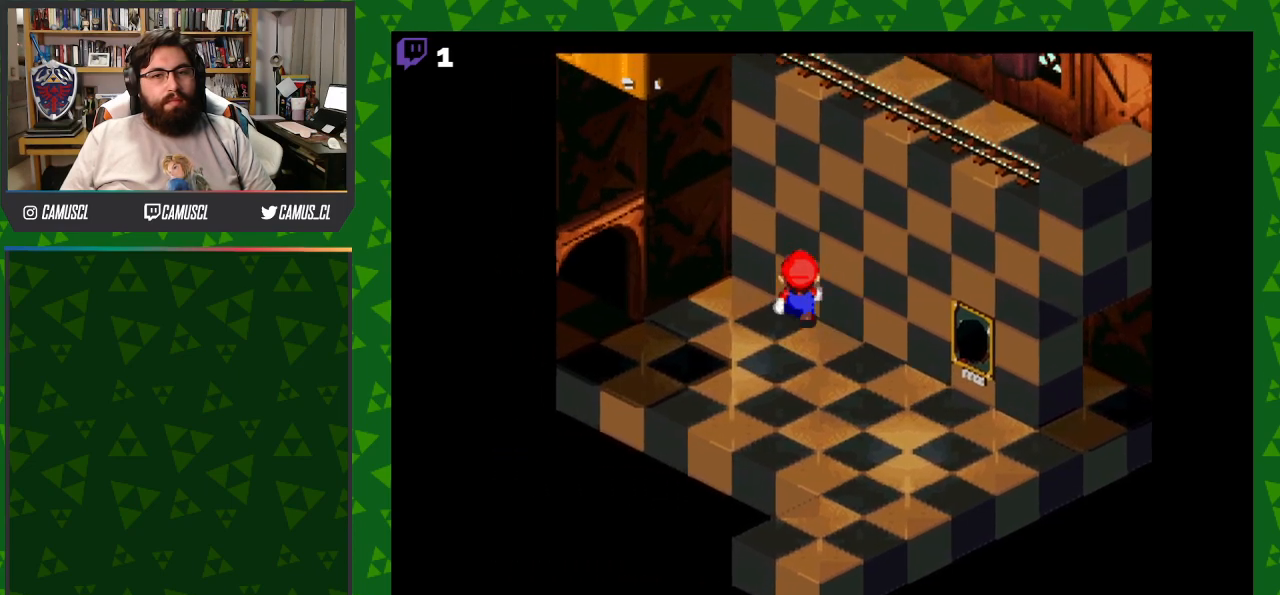
{"buttons": ["Y", "DPAD_LEFT"], "events": [[383, "B", "up"], [483, "DPAD_LEFT", "down"], [500, "DPAD_UP", "up"]]}
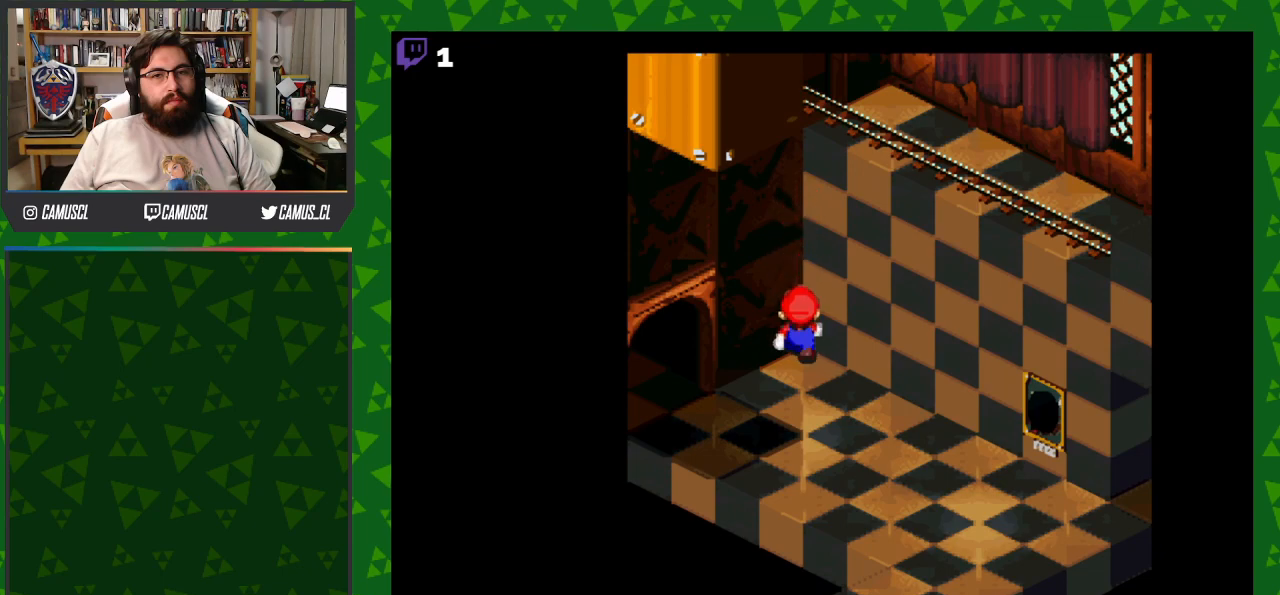
{"buttons": ["Y", "DPAD_DOWN"], "events": [[83, "B", "down"], [100, "DPAD_DOWN", "down"], [233, "DPAD_LEFT", "up"], [367, "B", "up"]]}
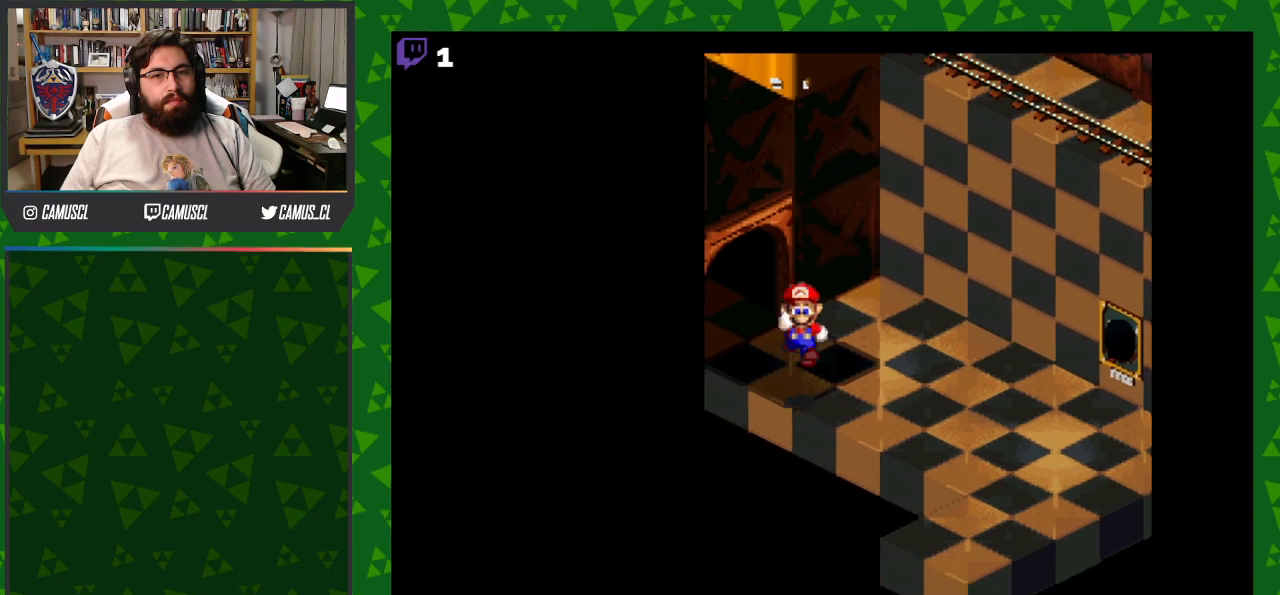
{"buttons": ["Y", "DPAD_DOWN"], "events": [[100, "B", "down"], [200, "DPAD_RIGHT", "down"], [333, "DPAD_RIGHT", "up"], [433, "B", "up"]]}
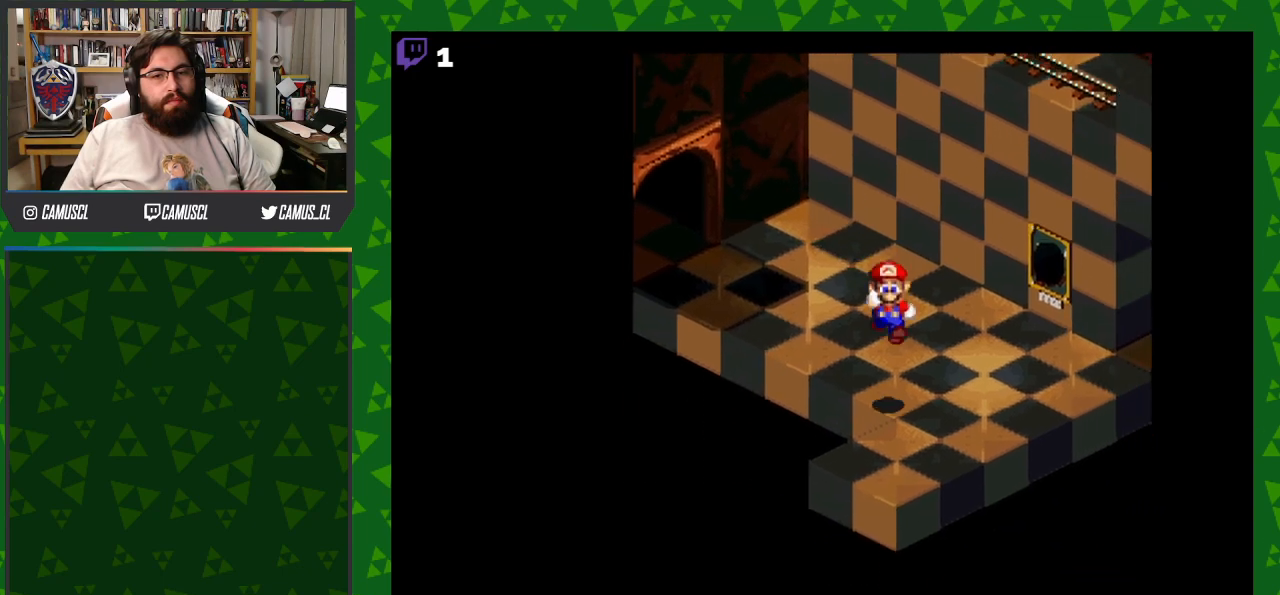
{"buttons": ["Y", "DPAD_DOWN"], "events": []}
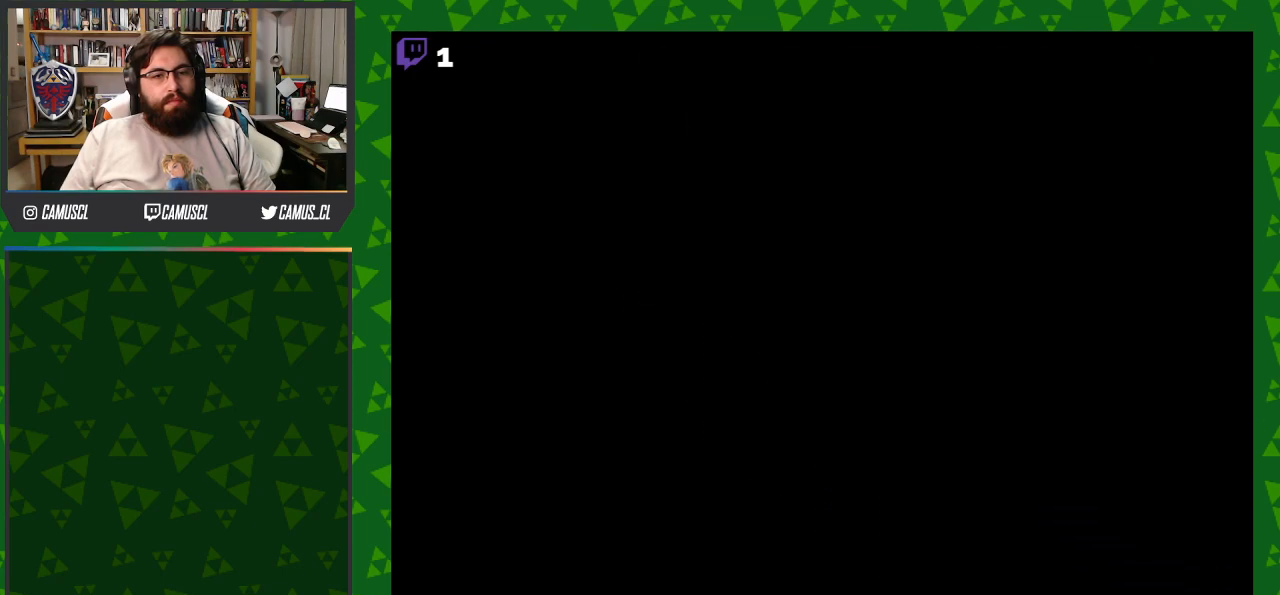
{"buttons": [], "events": [[83, "Y", "up"], [117, "DPAD_DOWN", "up"]]}
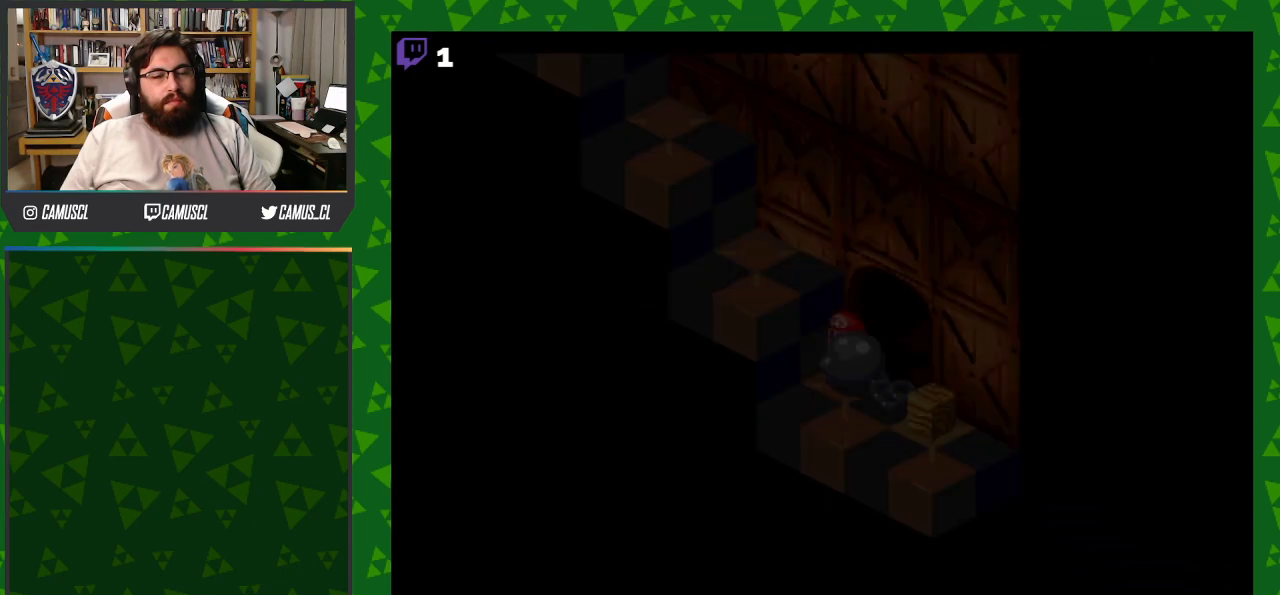
{"buttons": ["Y"], "events": [[183, "Y", "down"]]}
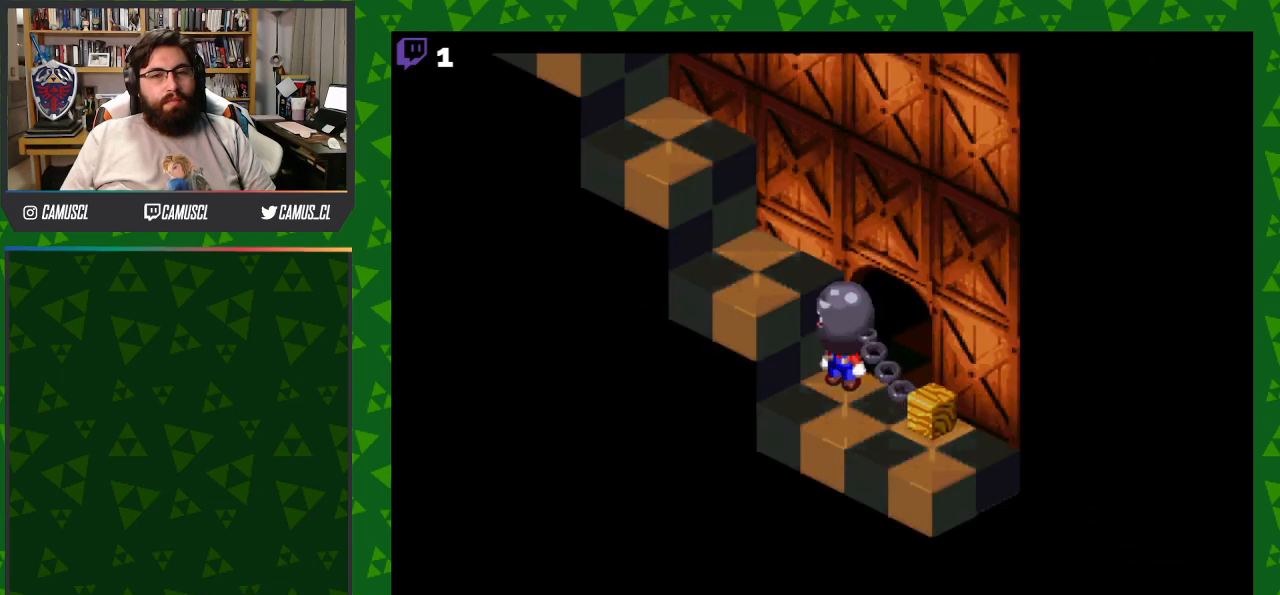
{"buttons": ["Y", "DPAD_UP", "DPAD_LEFT"], "events": [[17, "DPAD_LEFT", "down"], [33, "B", "down"], [133, "DPAD_UP", "down"], [483, "B", "up"]]}
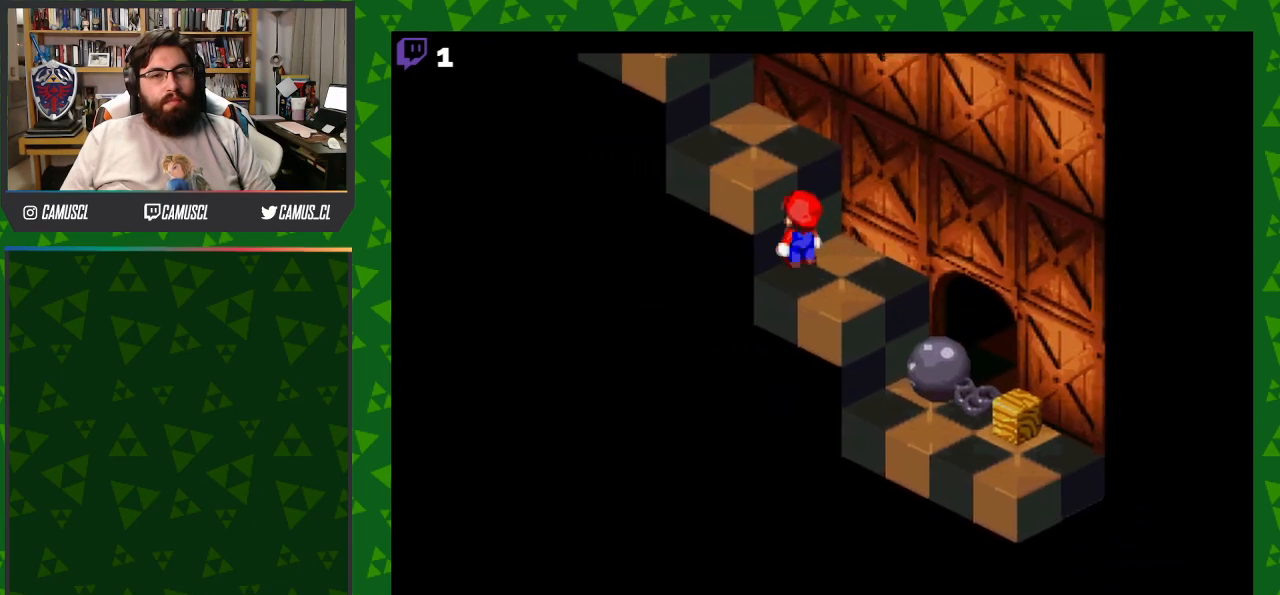
{"buttons": ["B", "Y", "DPAD_UP", "DPAD_LEFT"], "events": [[50, "B", "down"], [250, "B", "up"], [450, "B", "down"]]}
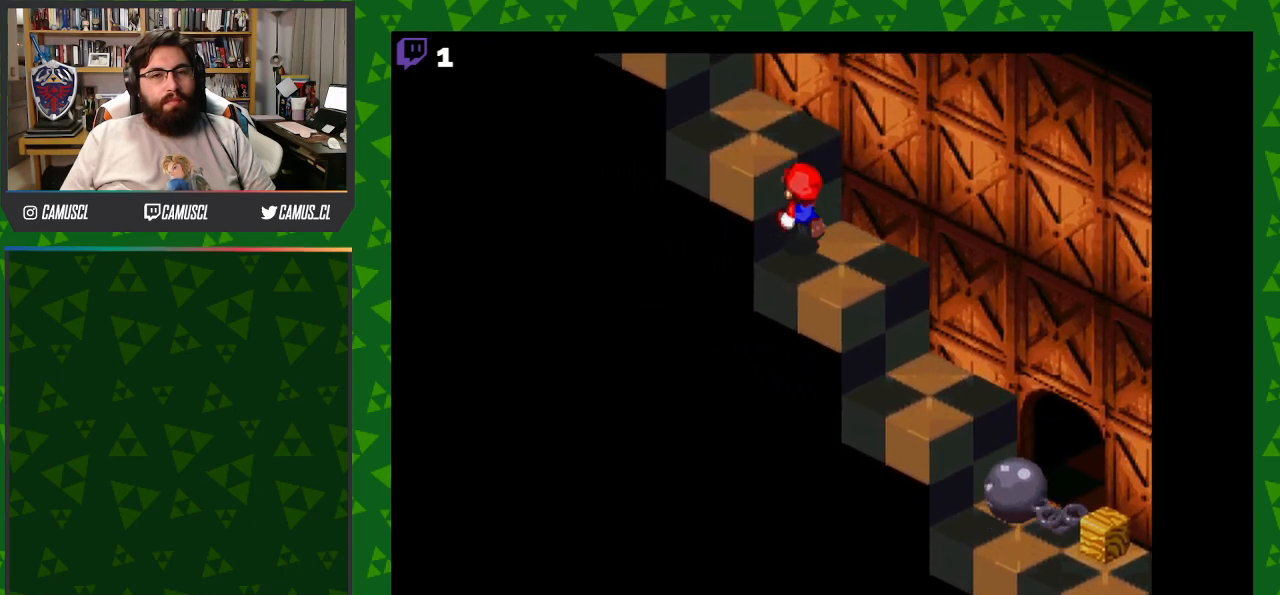
{"buttons": ["B", "Y", "DPAD_UP", "DPAD_LEFT"], "events": [[167, "B", "up"], [317, "B", "down"]]}
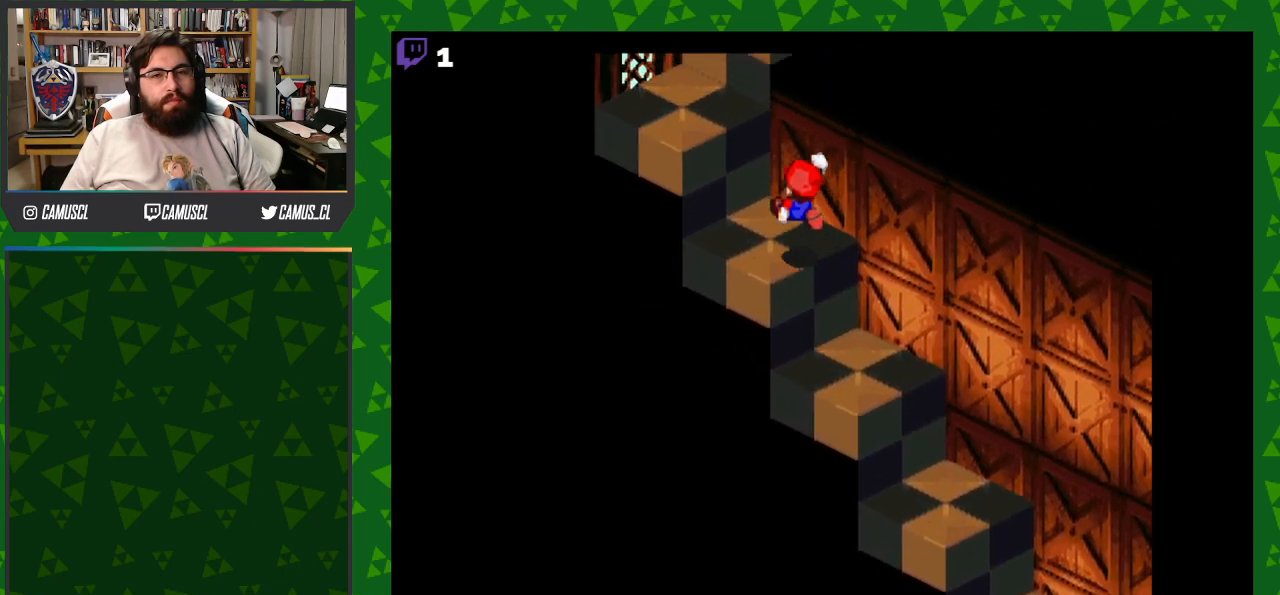
{"buttons": ["Y", "DPAD_UP"], "events": [[50, "B", "up"], [183, "B", "down"], [367, "DPAD_LEFT", "up"], [400, "B", "up"]]}
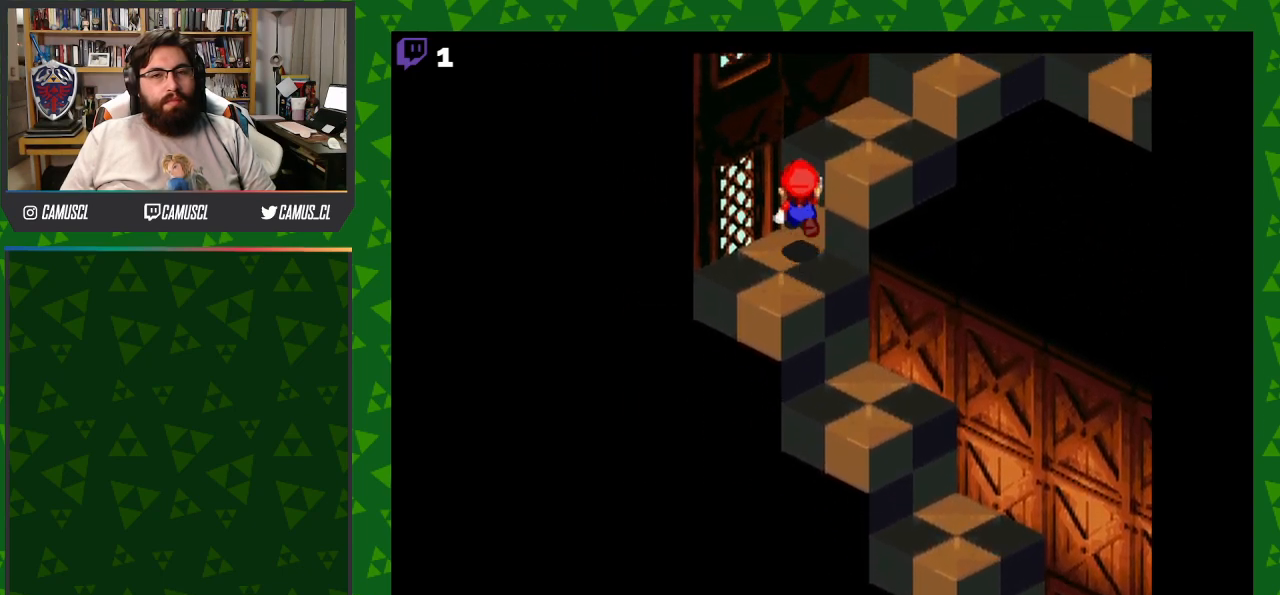
{"buttons": ["B", "Y", "DPAD_UP", "DPAD_RIGHT"], "events": [[67, "B", "down"], [133, "DPAD_RIGHT", "down"], [167, "DPAD_UP", "up"], [333, "B", "up"], [450, "DPAD_UP", "down"], [467, "B", "down"]]}
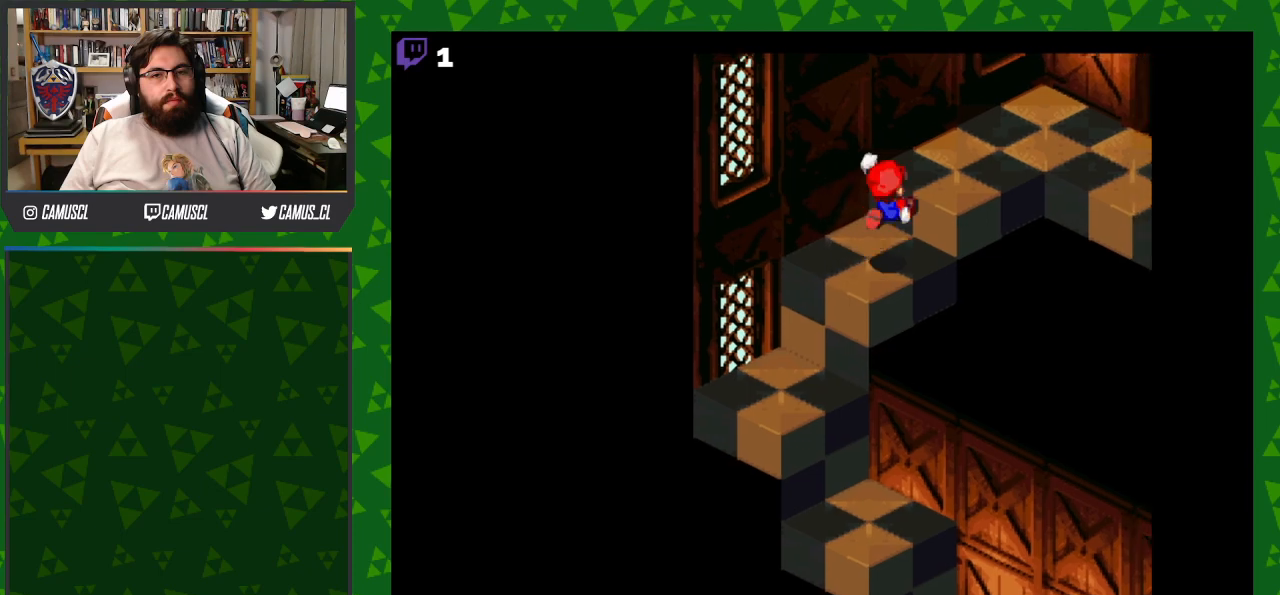
{"buttons": ["Y", "DPAD_RIGHT"], "events": [[183, "B", "up"], [200, "DPAD_UP", "up"]]}
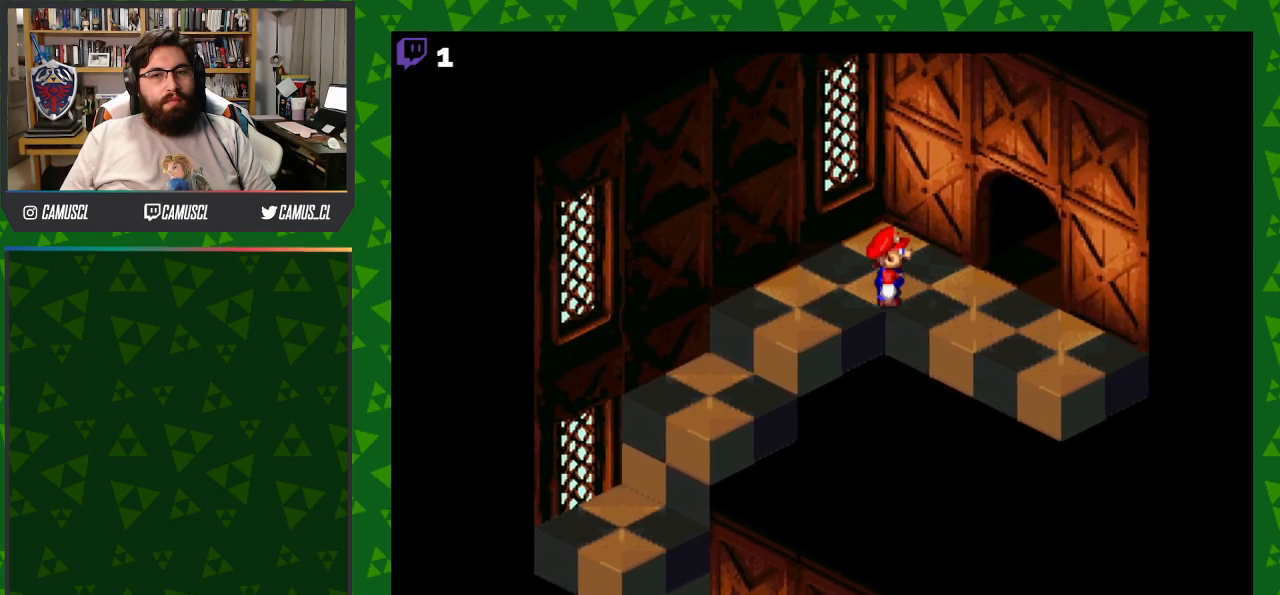
{"buttons": ["Y", "DPAD_RIGHT"], "events": []}
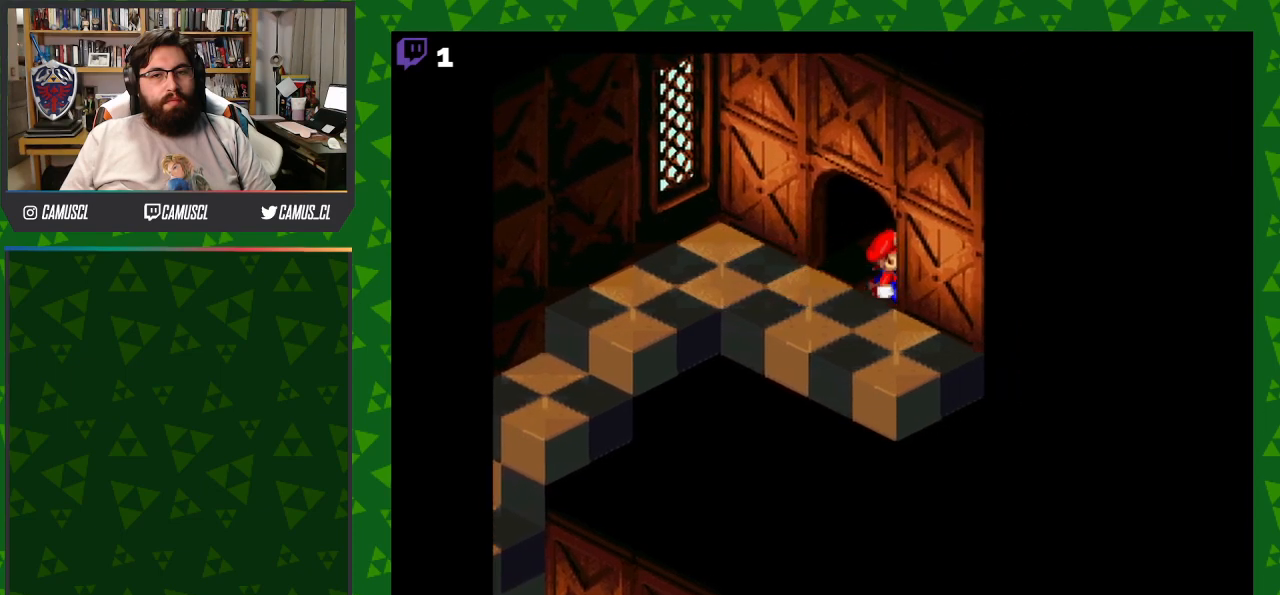
{"buttons": [], "events": [[417, "DPAD_RIGHT", "up"], [450, "Y", "up"]]}
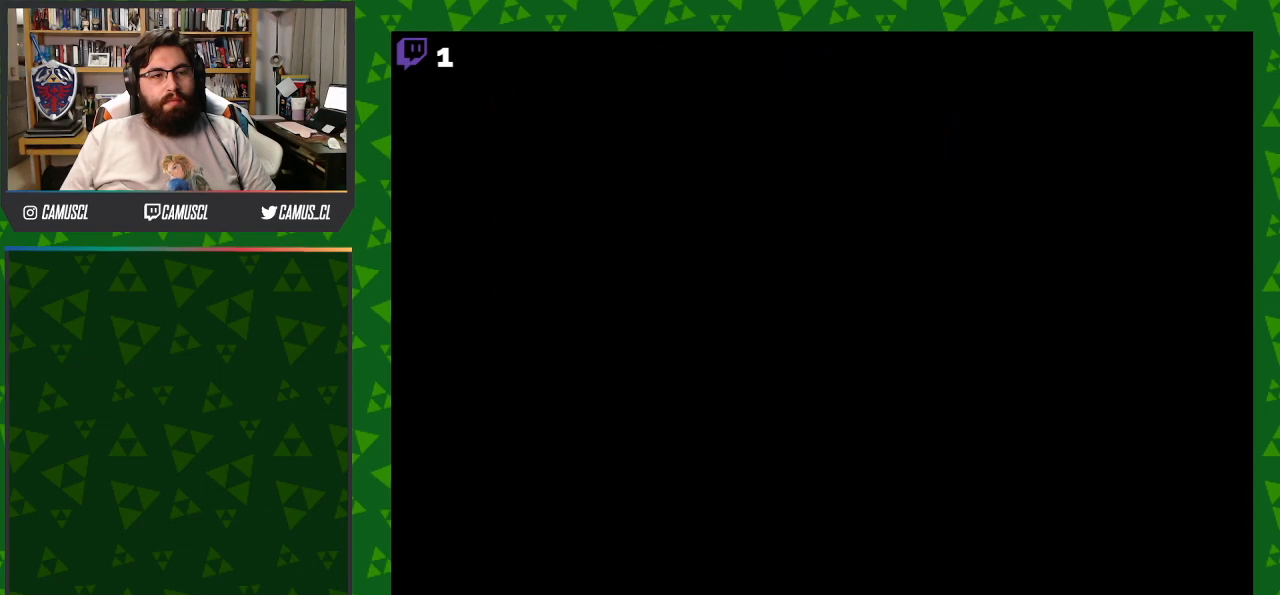
{"buttons": [], "events": []}
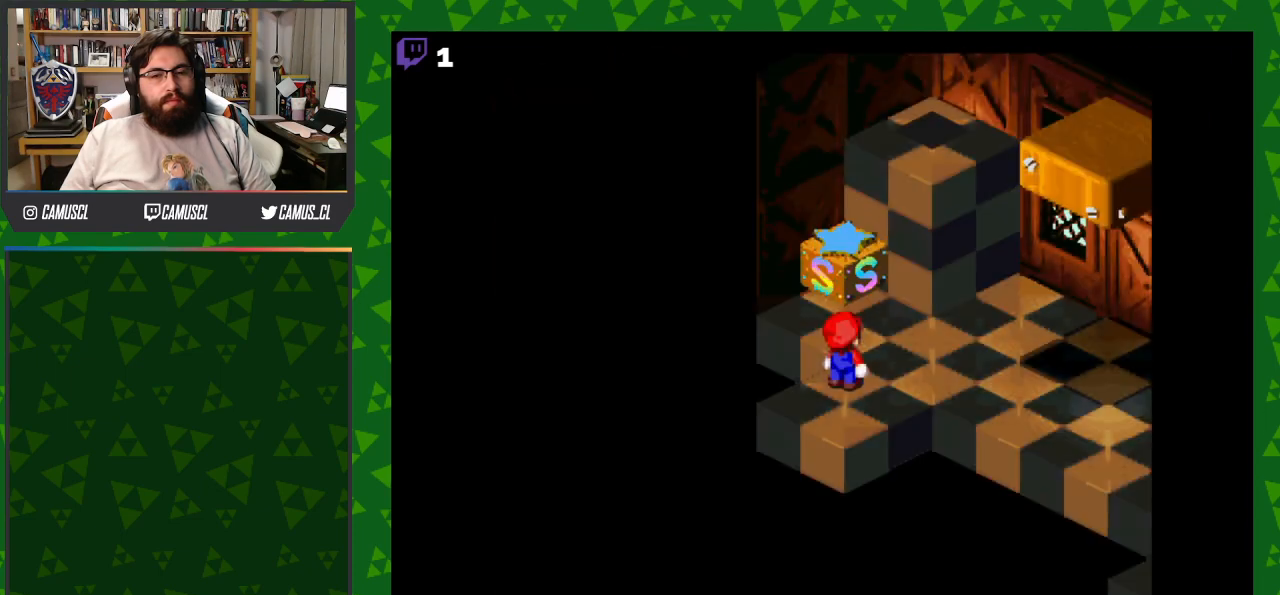
{"buttons": ["Y", "DPAD_RIGHT"], "events": [[500, "DPAD_RIGHT", "down"], [500, "Y", "down"]]}
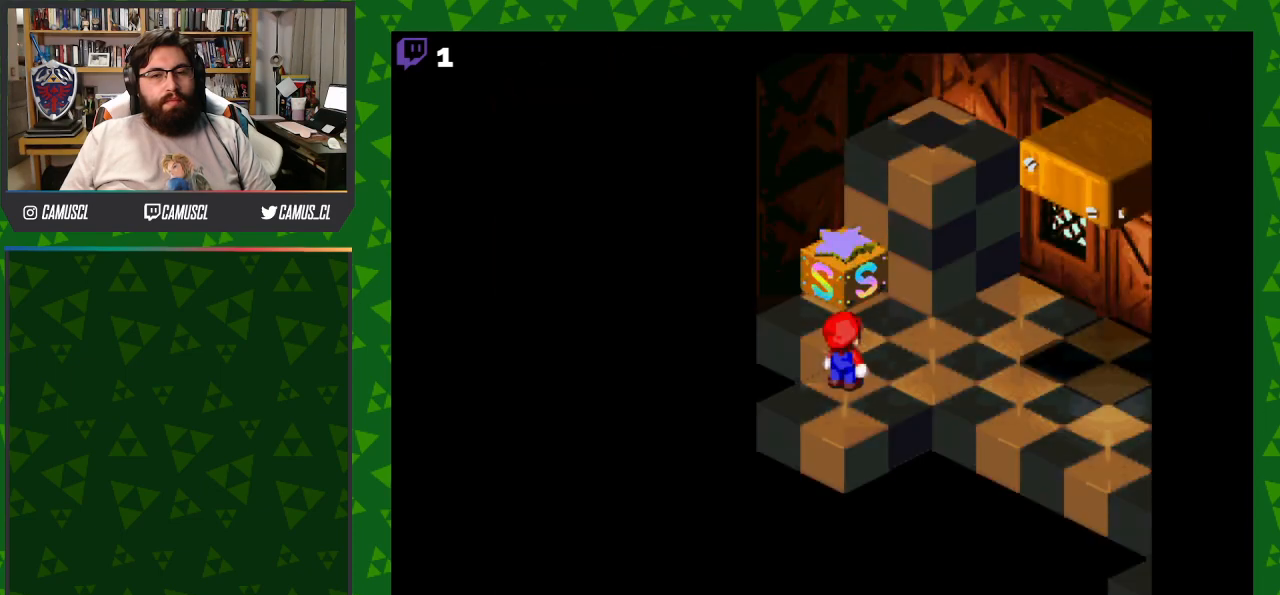
{"buttons": ["Y", "DPAD_RIGHT"], "events": []}
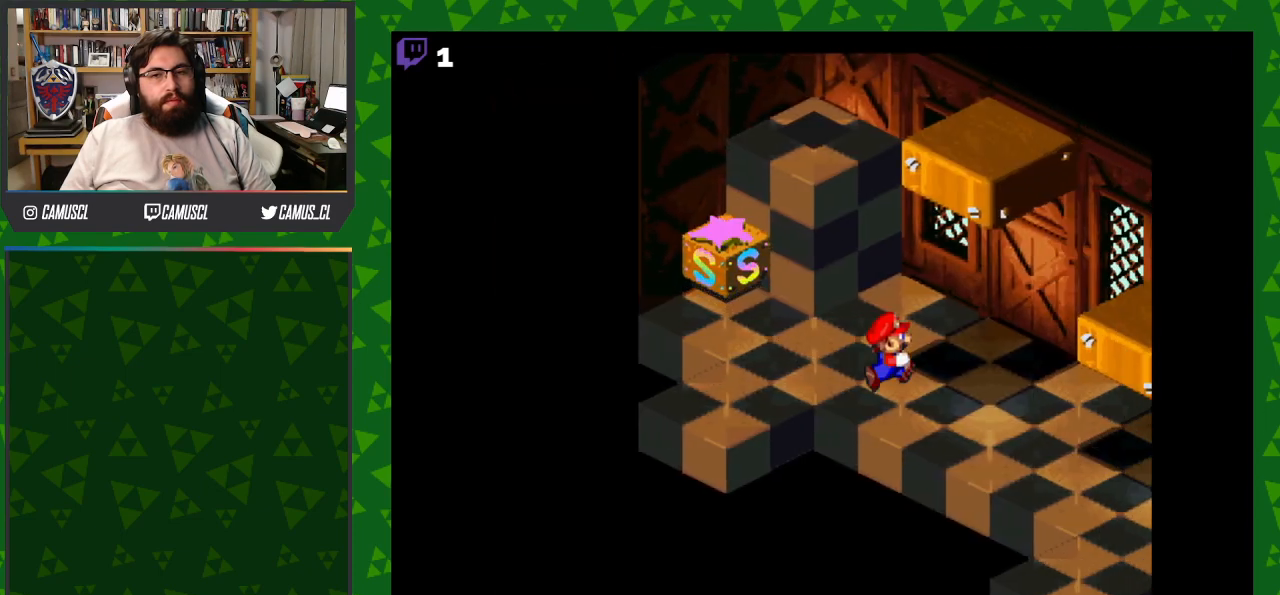
{"buttons": ["B", "Y", "DPAD_DOWN", "DPAD_RIGHT"], "events": [[217, "DPAD_DOWN", "down"], [350, "DPAD_DOWN", "up"], [417, "B", "down"], [467, "DPAD_DOWN", "down"]]}
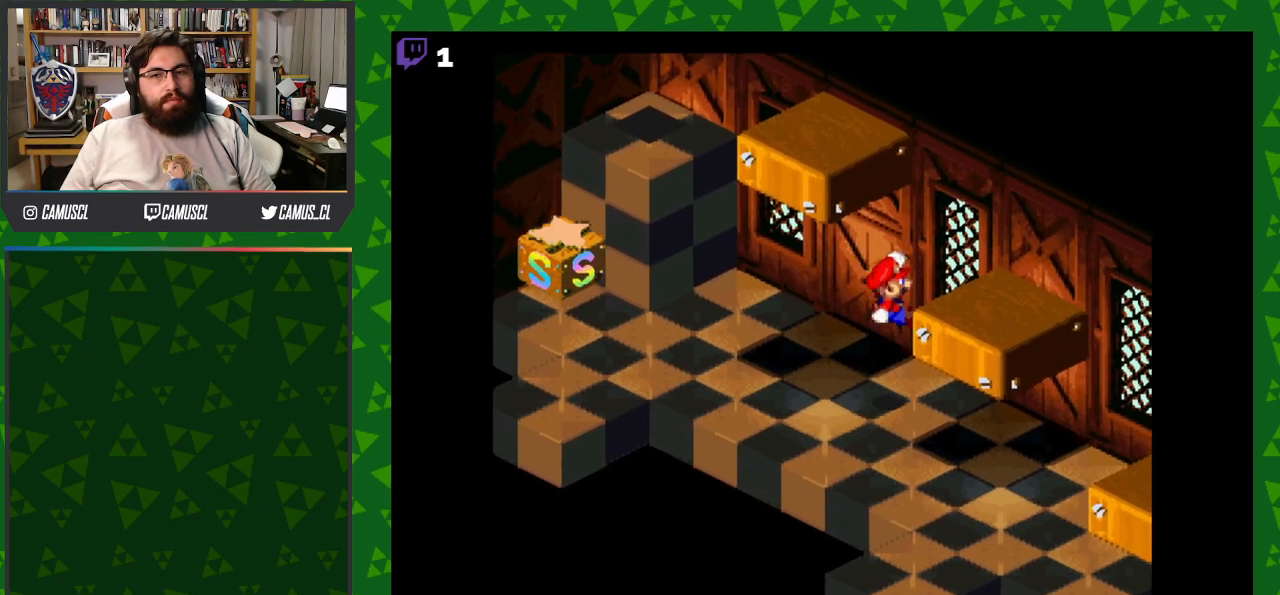
{"buttons": ["Y", "DPAD_DOWN", "DPAD_RIGHT"], "events": [[417, "B", "up"]]}
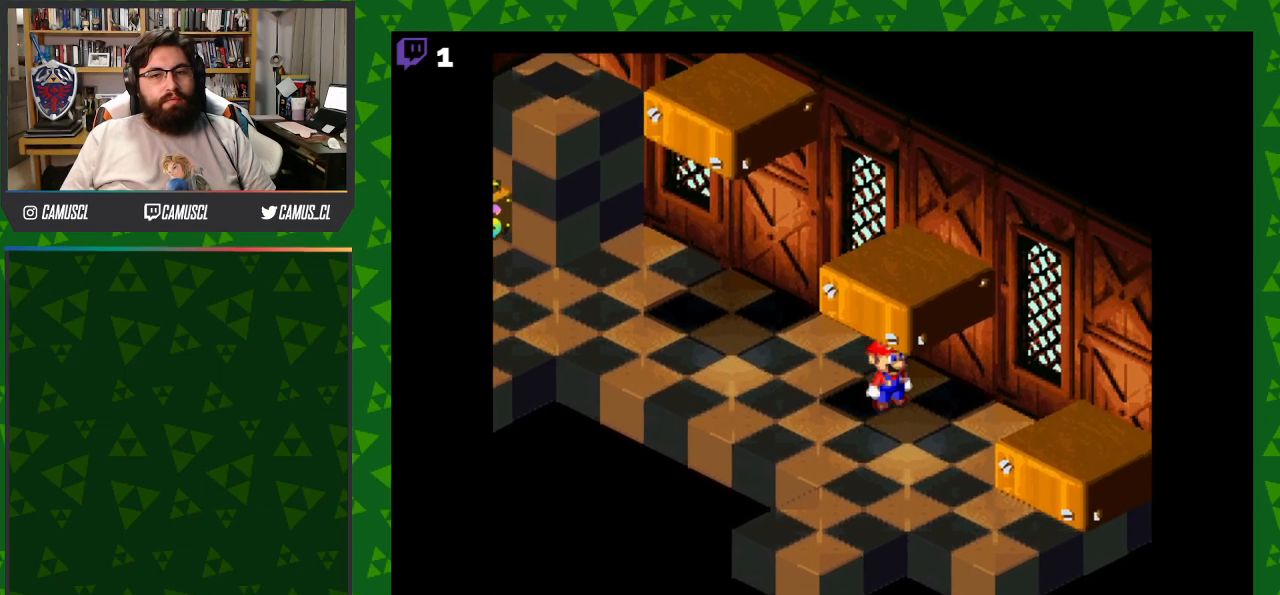
{"buttons": ["B", "Y", "DPAD_RIGHT"], "events": [[317, "B", "down"], [500, "DPAD_DOWN", "up"]]}
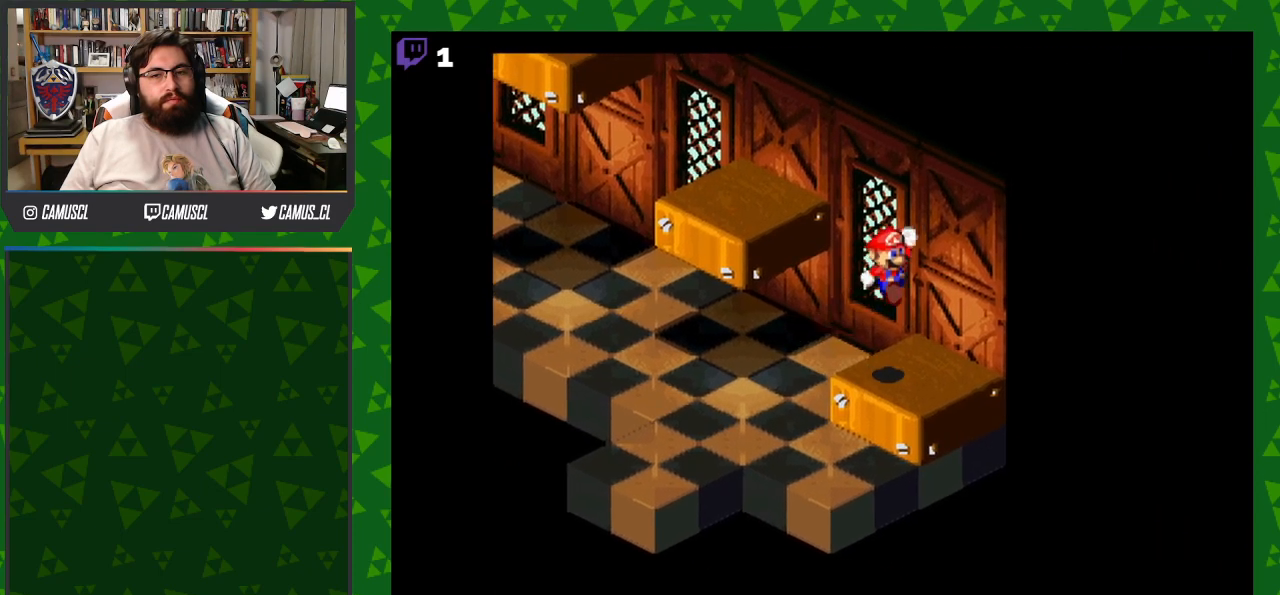
{"buttons": ["B", "Y", "DPAD_UP"], "events": [[17, "B", "up"], [50, "DPAD_RIGHT", "up"], [267, "DPAD_UP", "down"], [333, "B", "down"]]}
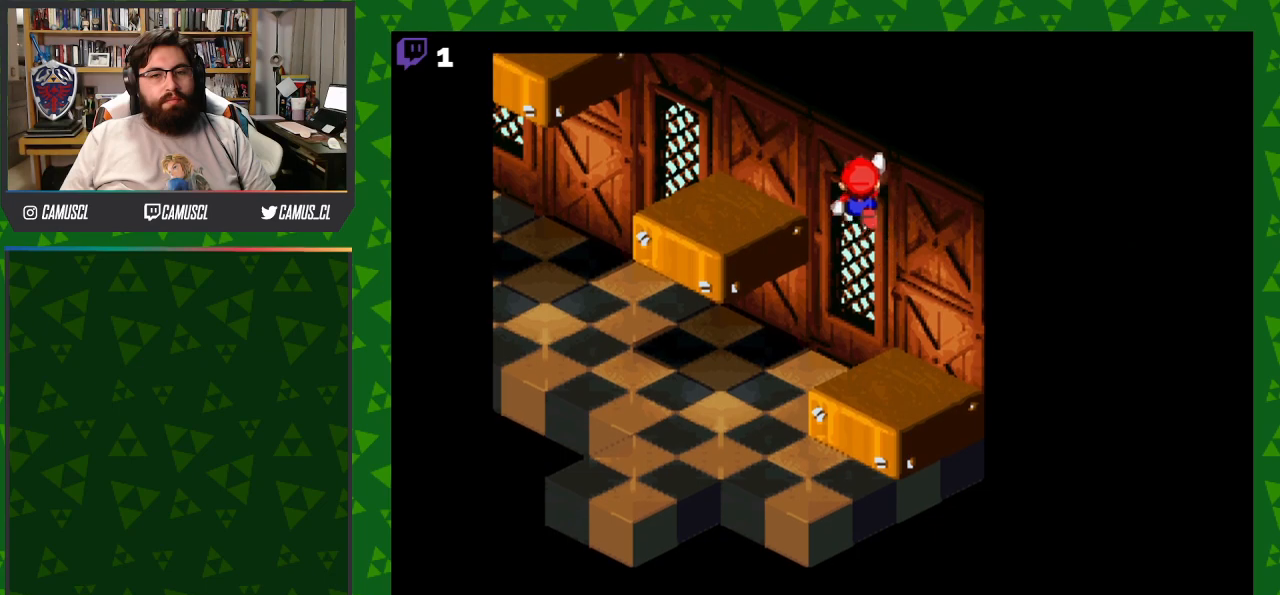
{"buttons": ["B", "Y", "DPAD_UP"], "events": [[100, "B", "up"], [417, "B", "down"]]}
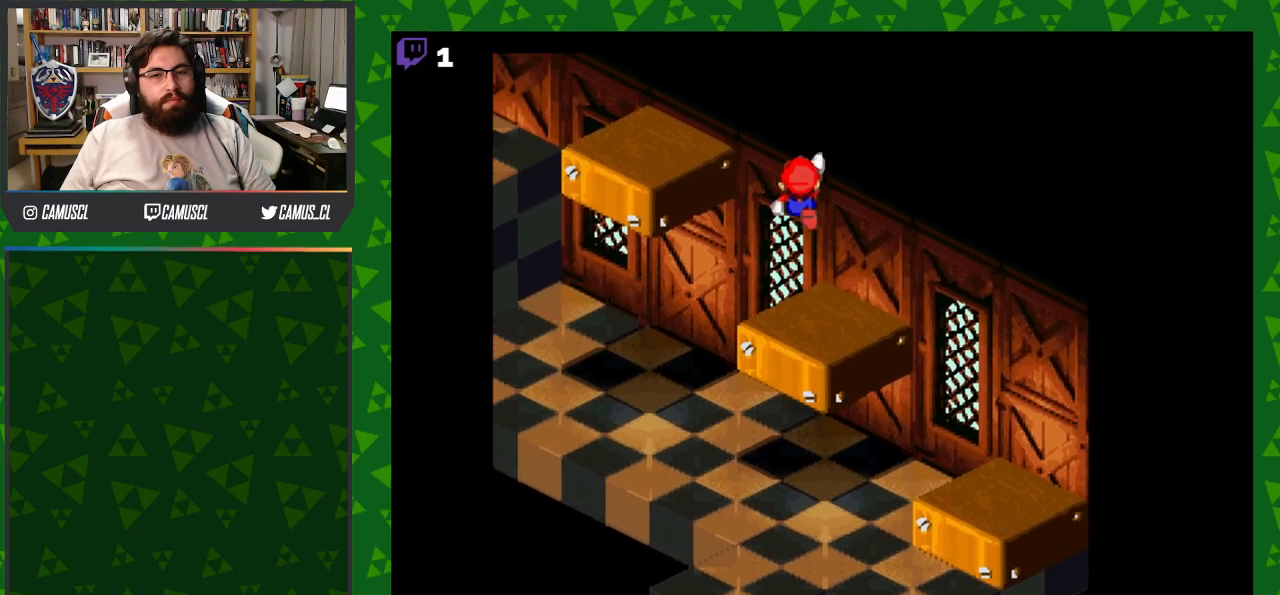
{"buttons": ["B", "Y", "DPAD_UP"], "events": [[200, "B", "up"], [467, "B", "down"]]}